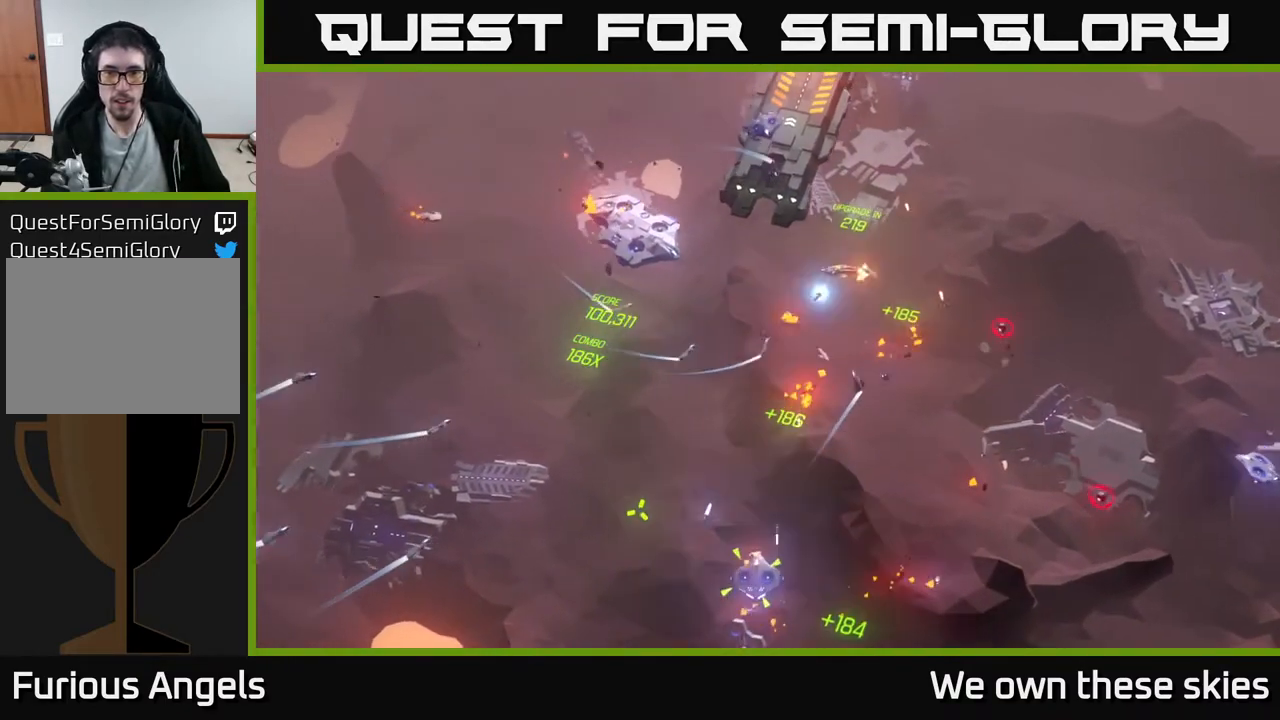
Gameplay with a controller (Xbox layout); each line is a JSON object with the inputs held at the frame after it. "events" lists button and stick changes between this image and that frame as [ms after this image, input, new state], when the widget could be followed in between. Not read: right_stick.
{"buttons": [], "left_stick": "left", "events": []}
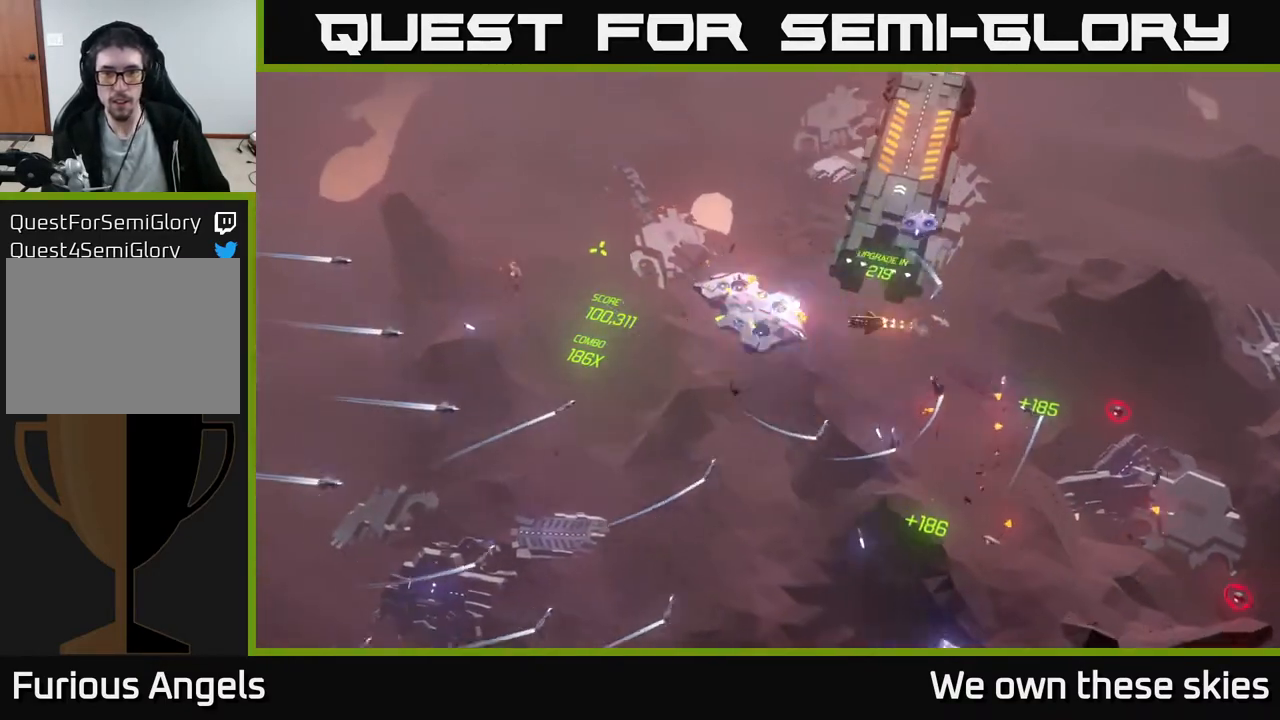
{"buttons": [], "left_stick": "left", "events": []}
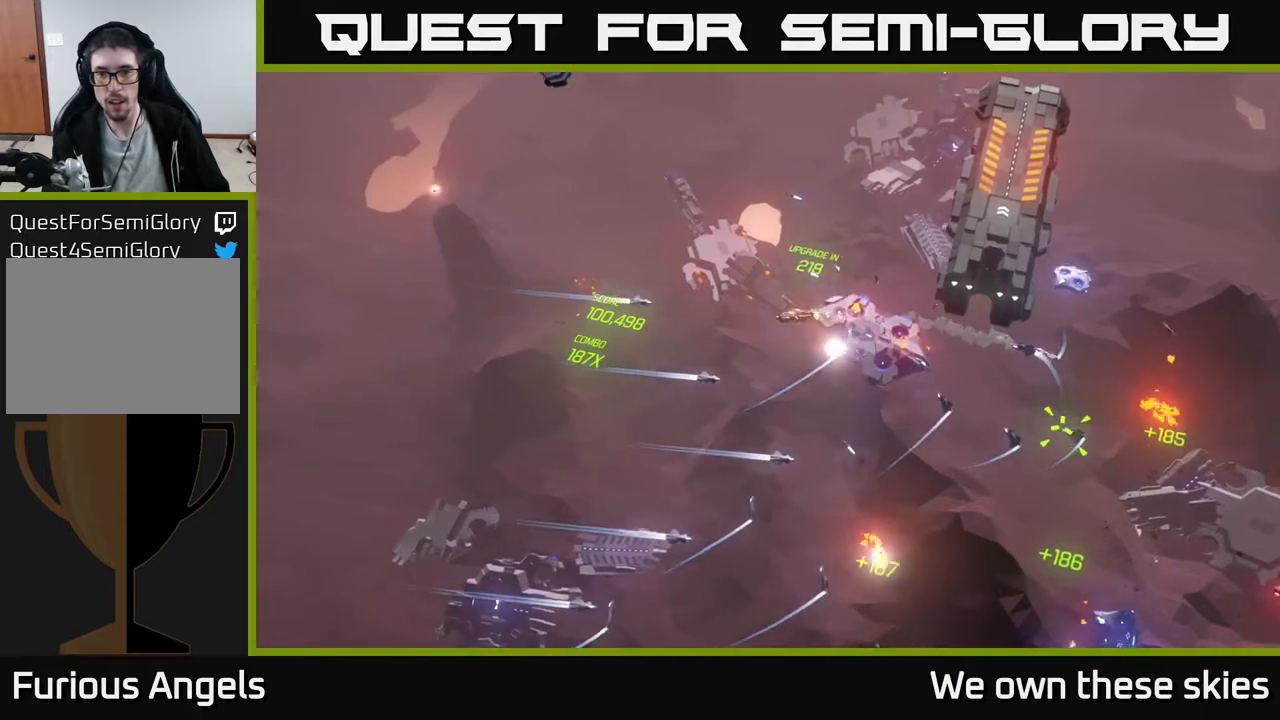
{"buttons": [], "left_stick": "down", "events": [[183, "left_stick", "down-left"], [300, "left_stick", "down"]]}
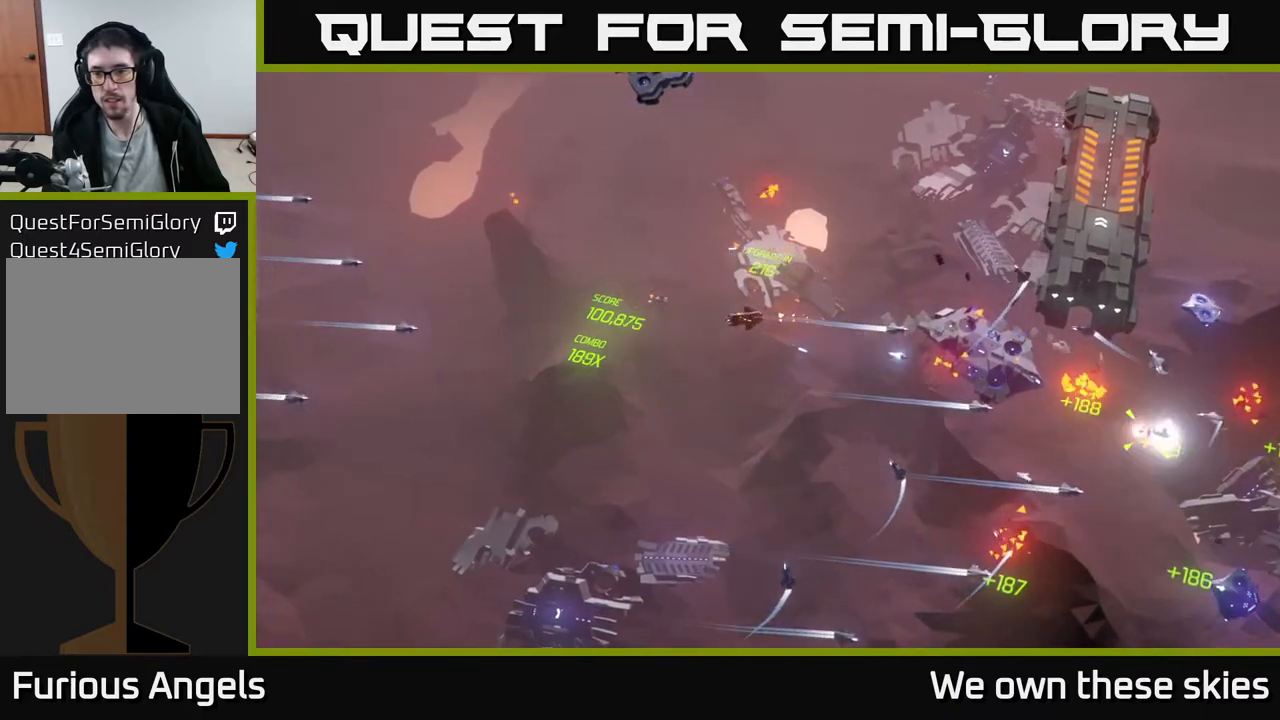
{"buttons": [], "left_stick": "down-right", "events": [[117, "left_stick", "down-right"]]}
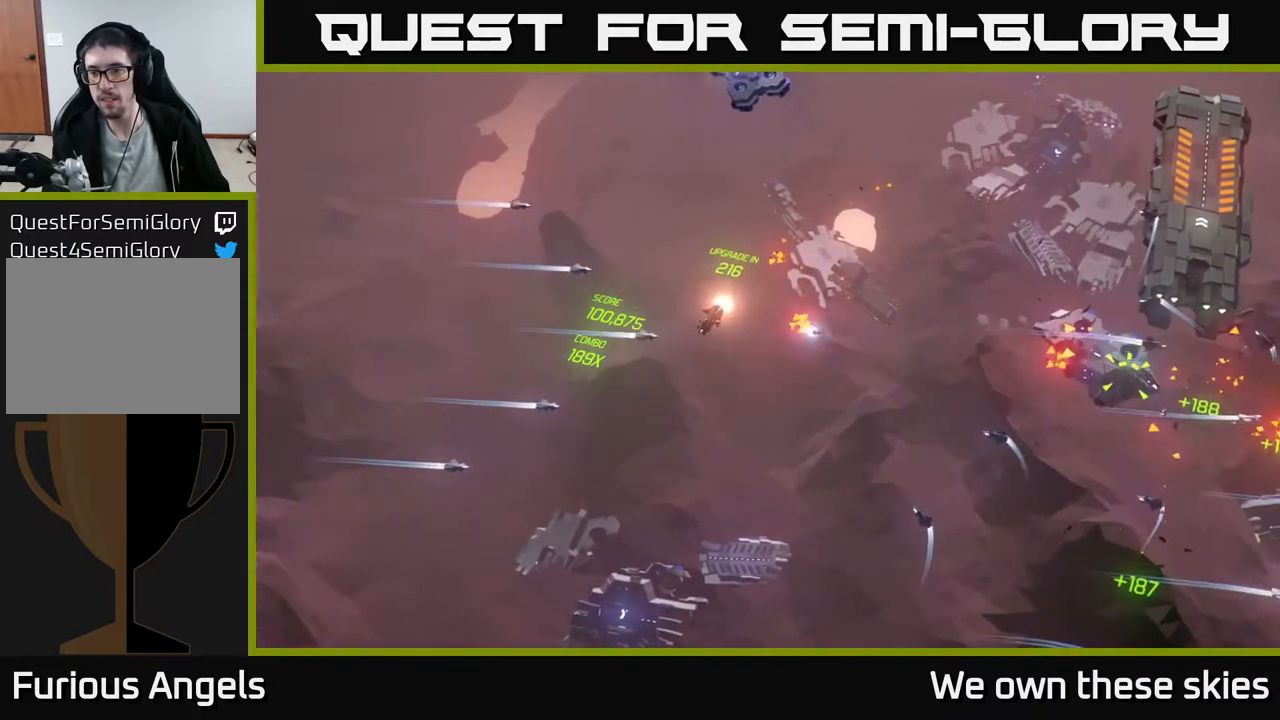
{"buttons": [], "left_stick": "down-right", "events": []}
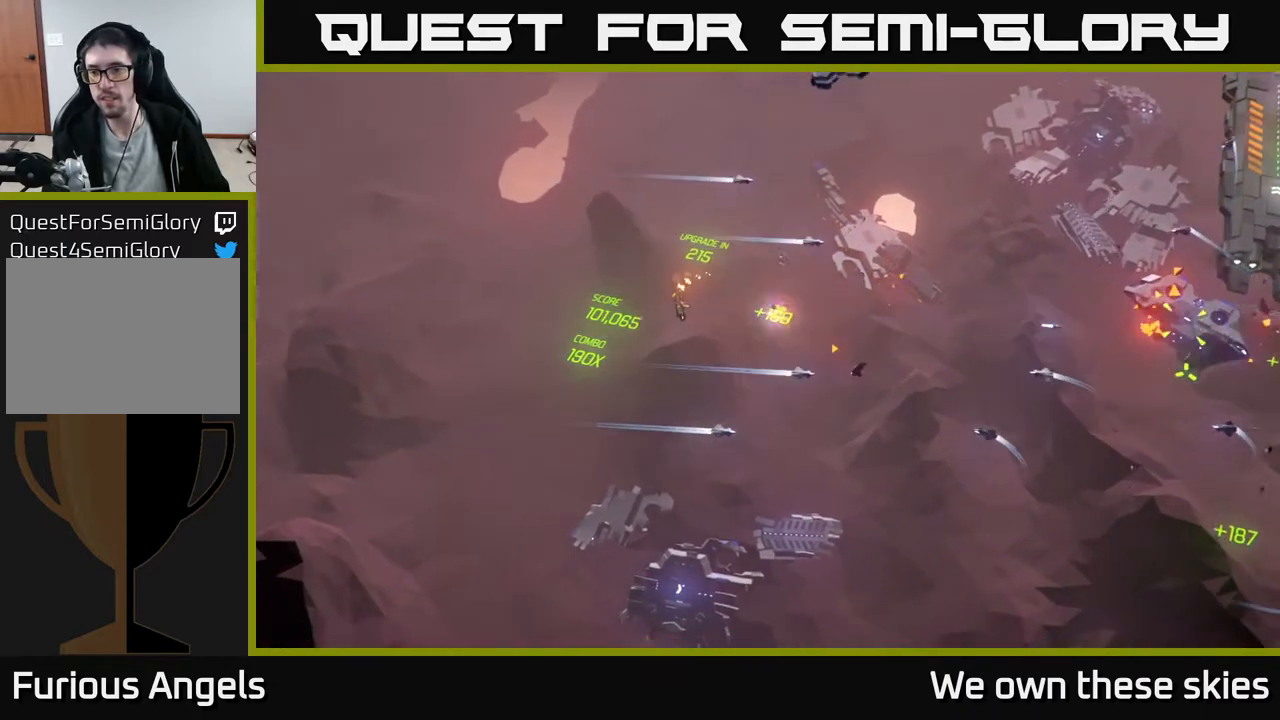
{"buttons": [], "left_stick": "right", "events": [[250, "left_stick", "right"]]}
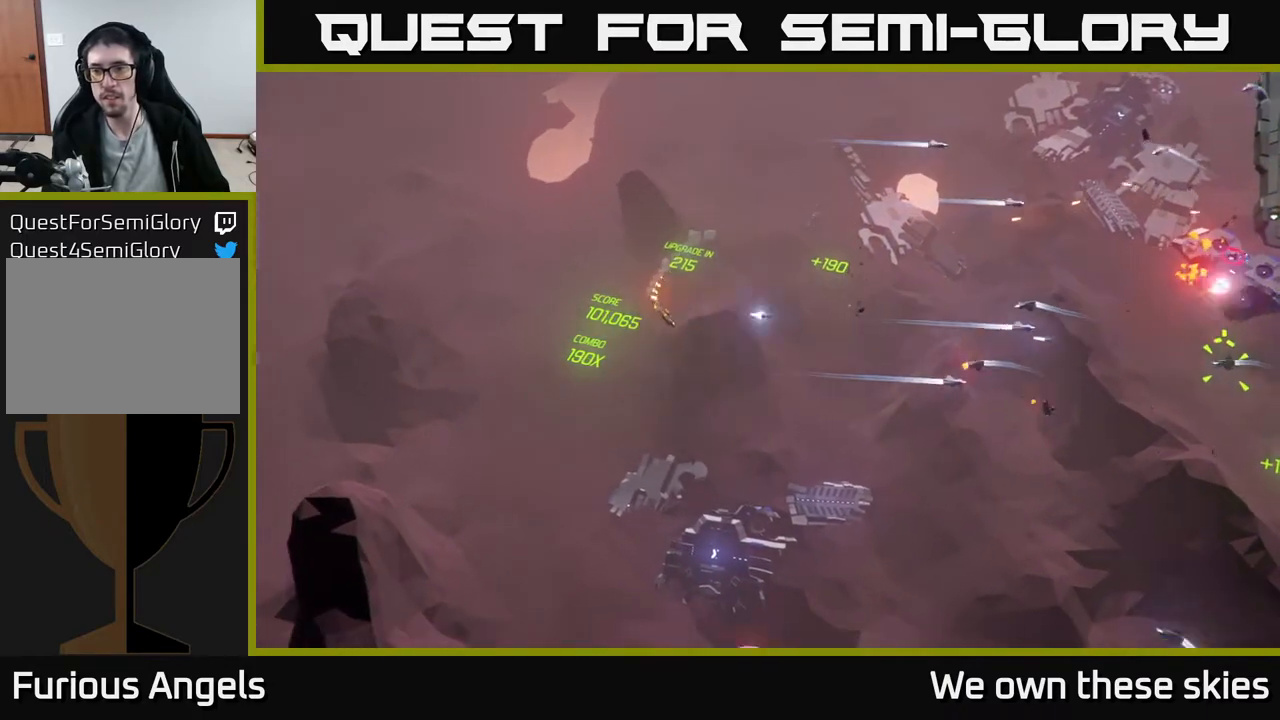
{"buttons": [], "left_stick": "down-right", "events": [[217, "left_stick", "down-right"]]}
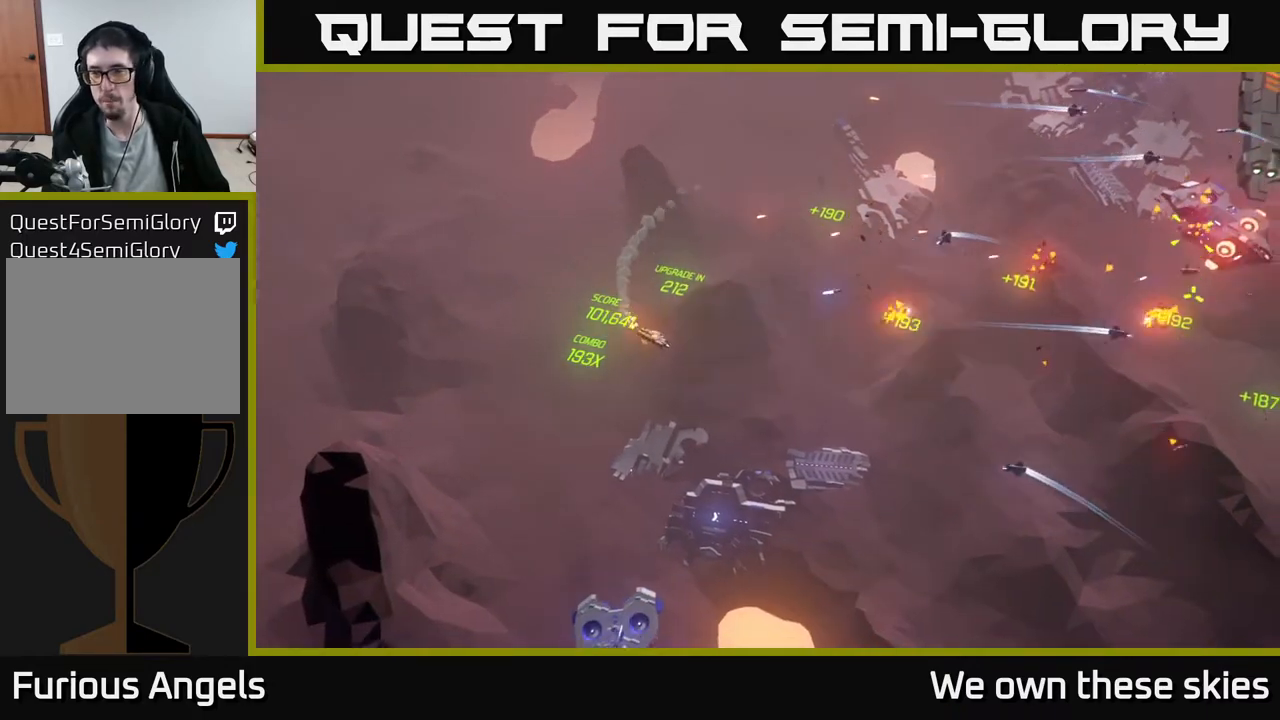
{"buttons": [], "left_stick": "down-right", "events": [[33, "left_stick", "down"], [233, "left_stick", "down-right"]]}
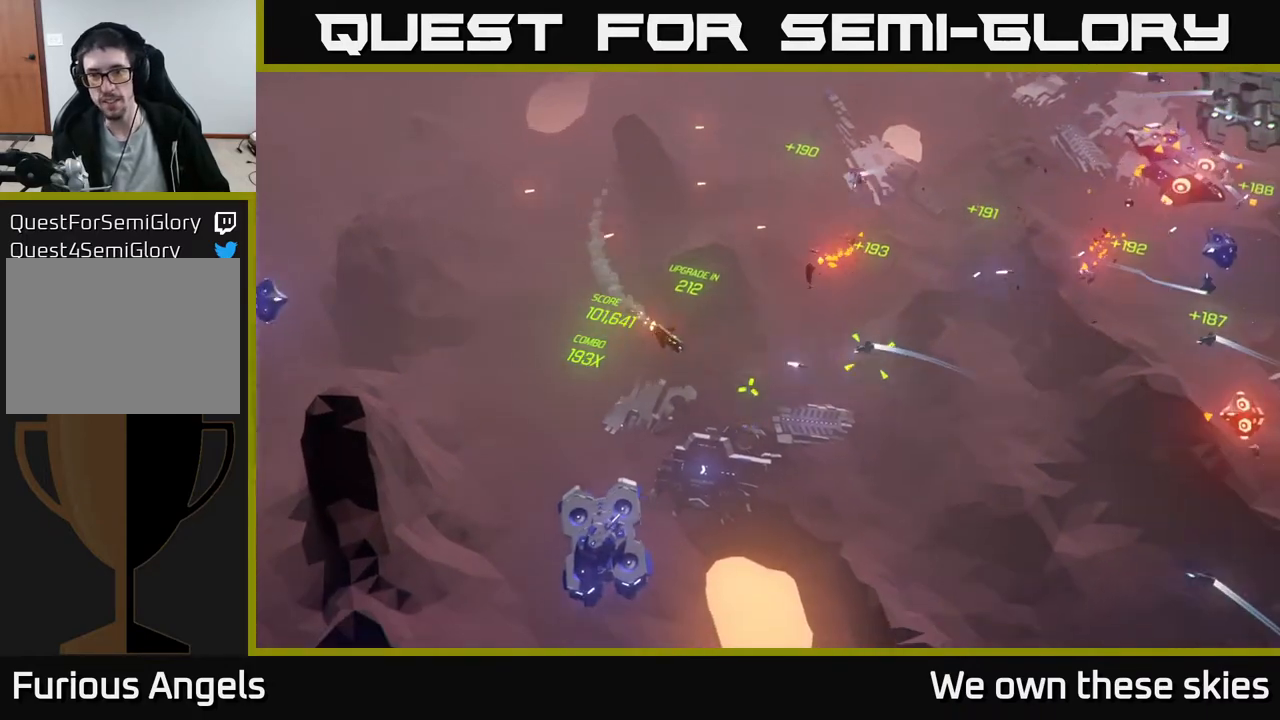
{"buttons": [], "left_stick": "down", "events": [[50, "left_stick", "right"], [450, "left_stick", "down"]]}
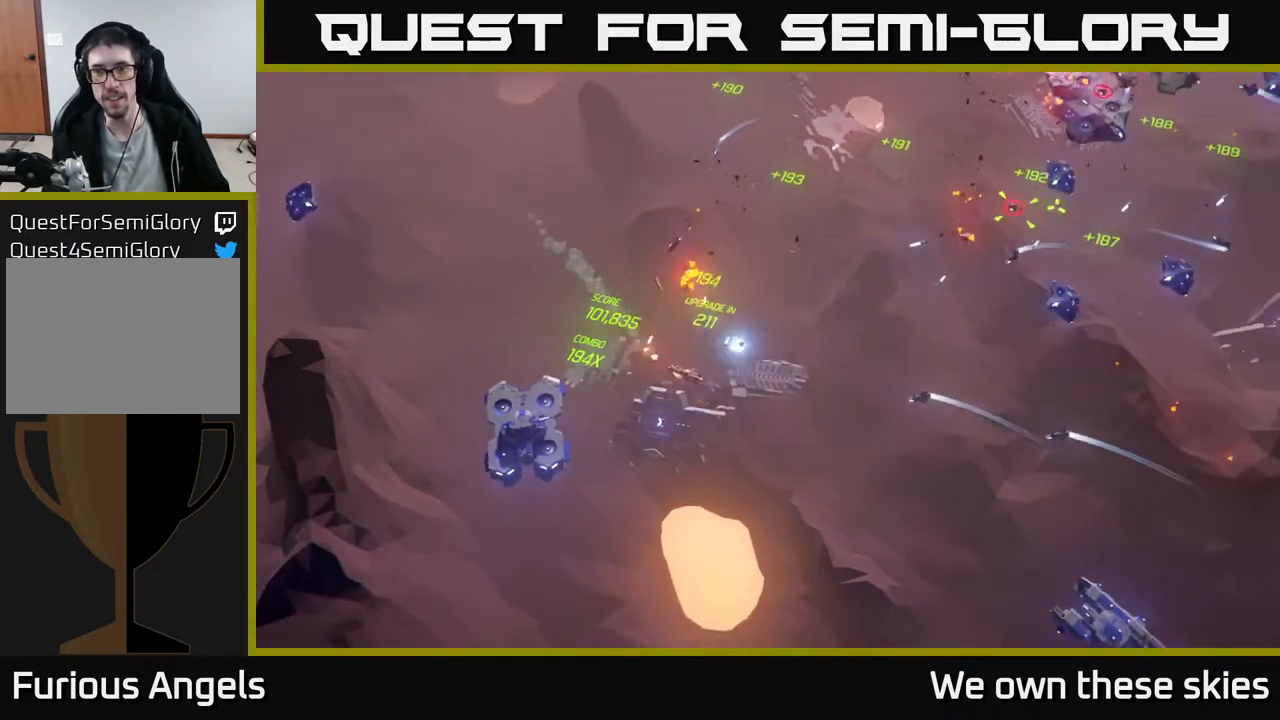
{"buttons": [], "left_stick": "right", "events": [[117, "left_stick", "down-right"], [217, "left_stick", "right"]]}
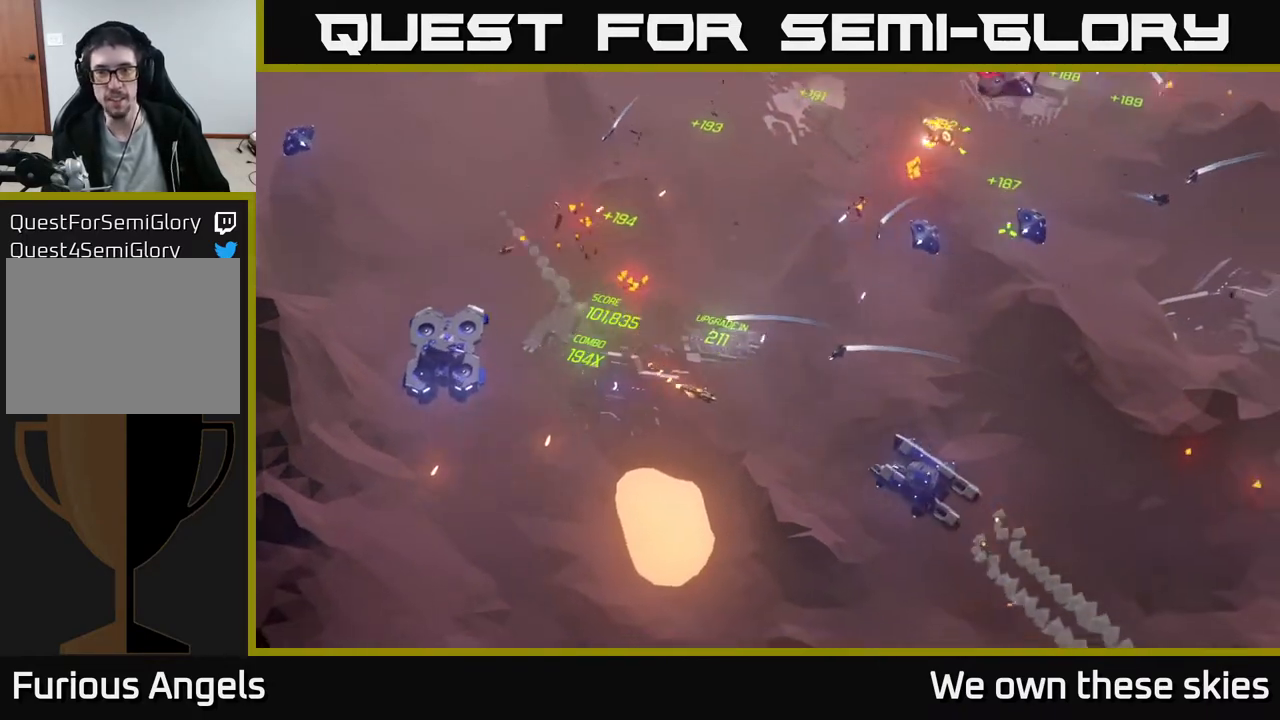
{"buttons": [], "left_stick": "up-right", "events": [[433, "left_stick", "up-right"]]}
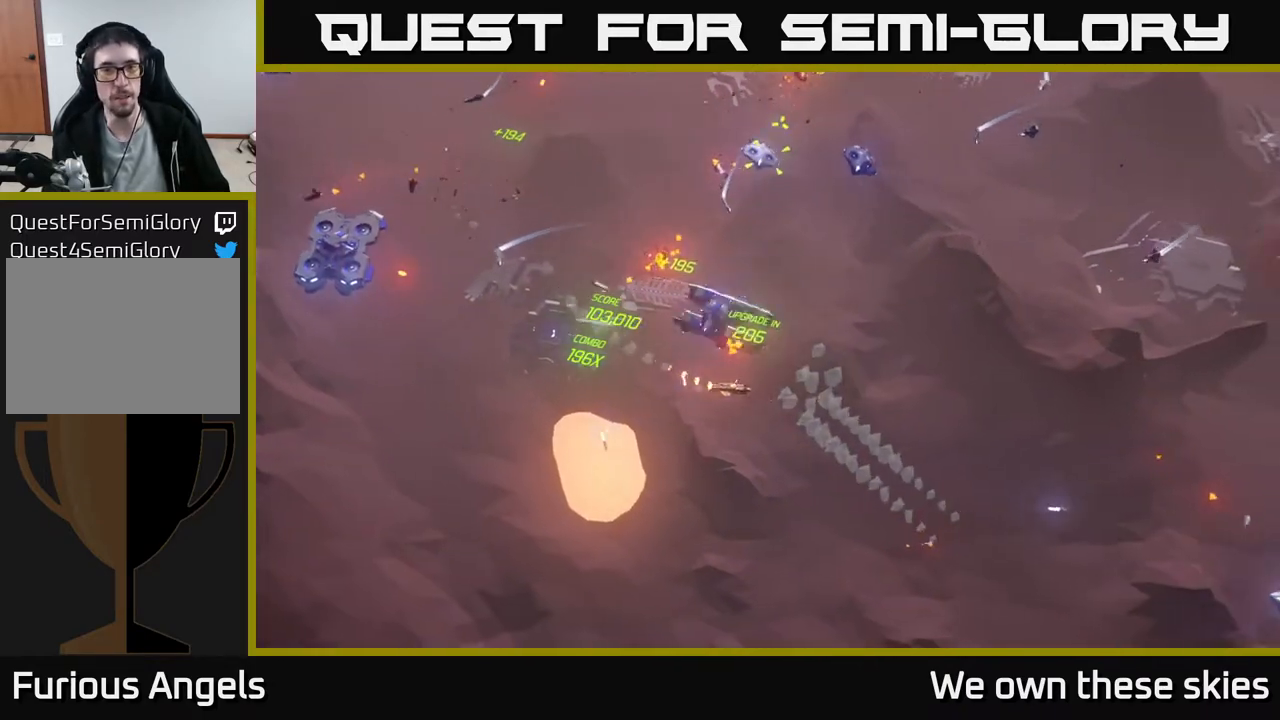
{"buttons": [], "left_stick": "up-right", "events": []}
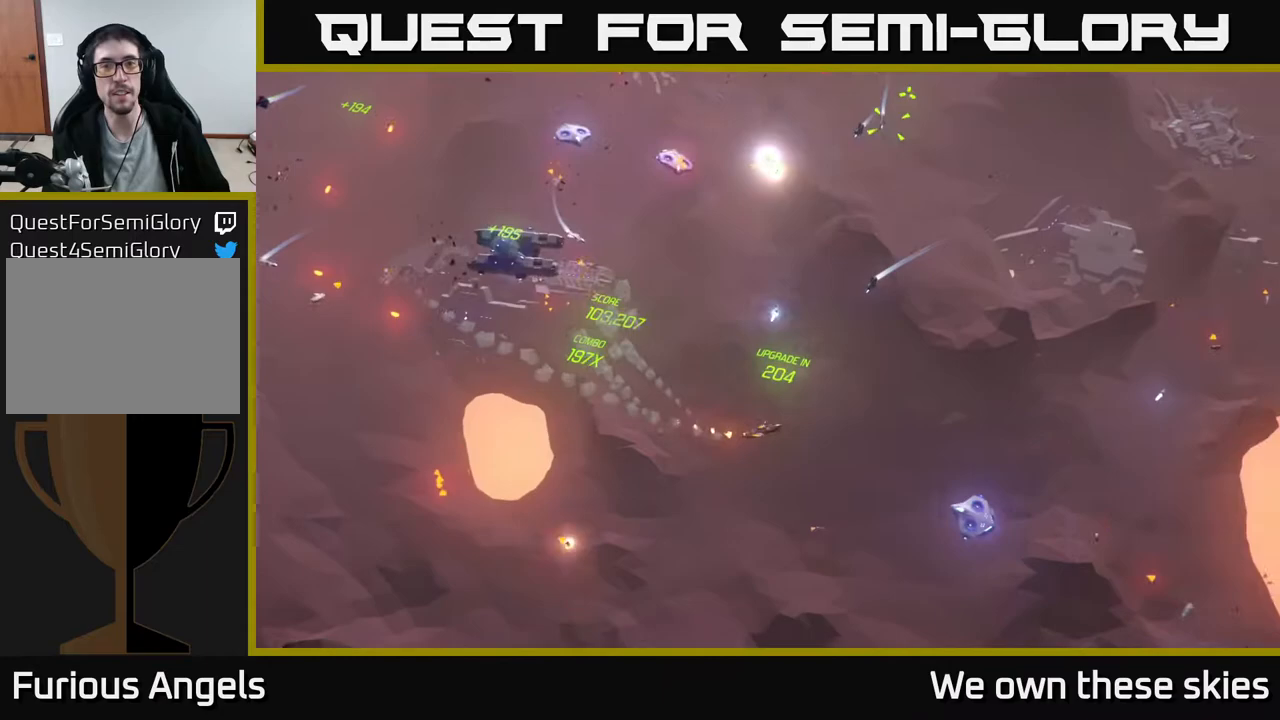
{"buttons": [], "left_stick": "left", "events": [[150, "left_stick", "up-left"], [367, "left_stick", "left"]]}
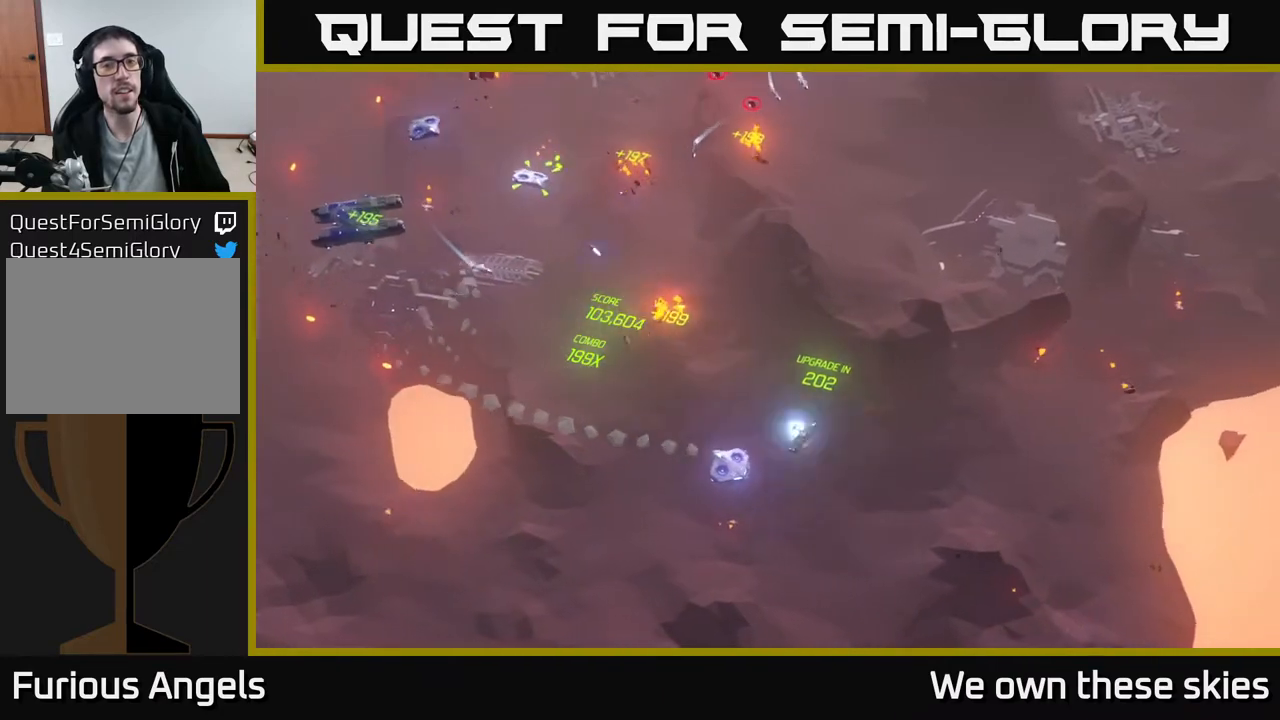
{"buttons": [], "left_stick": "up-left", "events": [[233, "left_stick", "up"], [317, "left_stick", "up-left"]]}
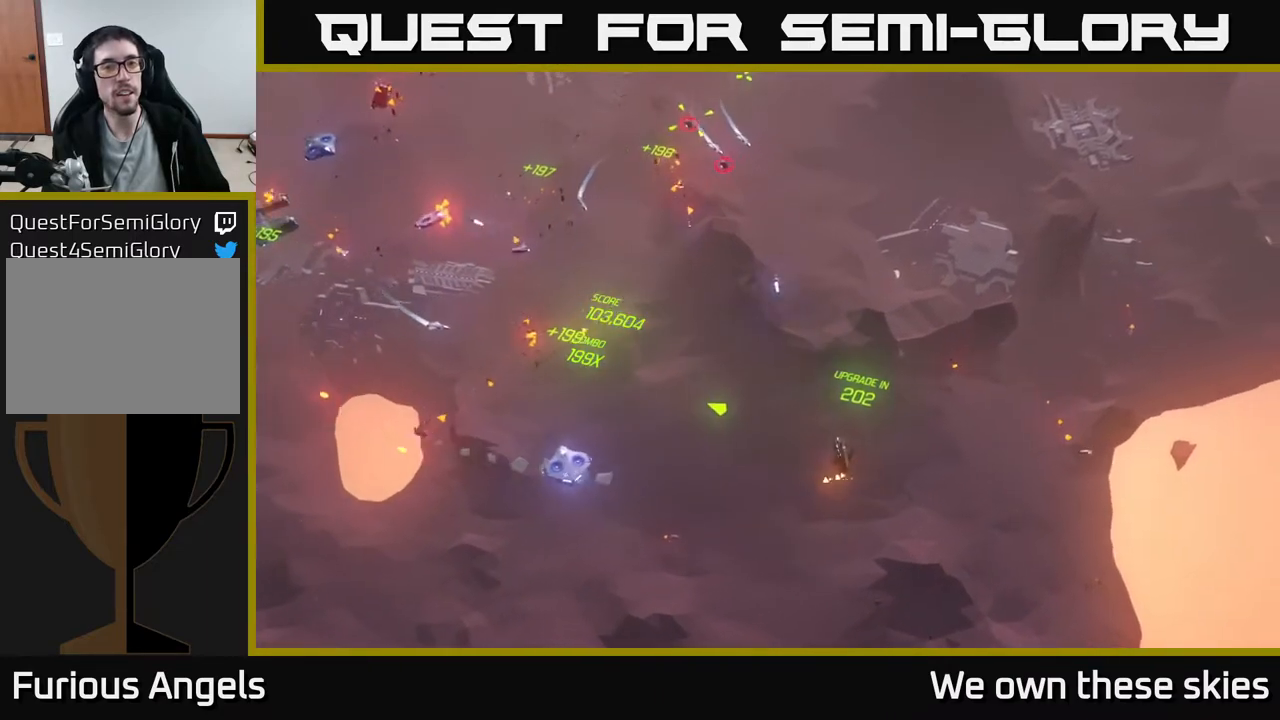
{"buttons": [], "left_stick": "up-left", "events": [[100, "left_stick", "center"], [200, "left_stick", "left"], [350, "left_stick", "up-left"]]}
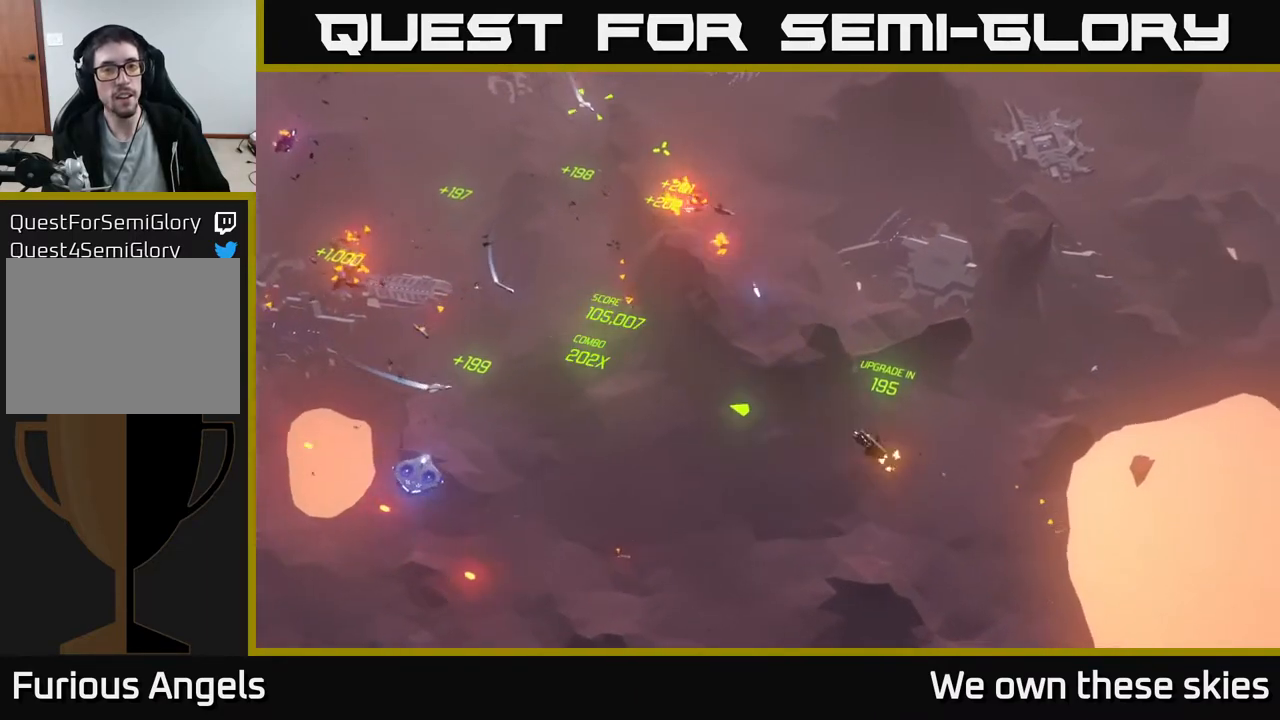
{"buttons": [], "left_stick": "up-left", "events": [[183, "left_stick", "left"], [433, "left_stick", "up-left"]]}
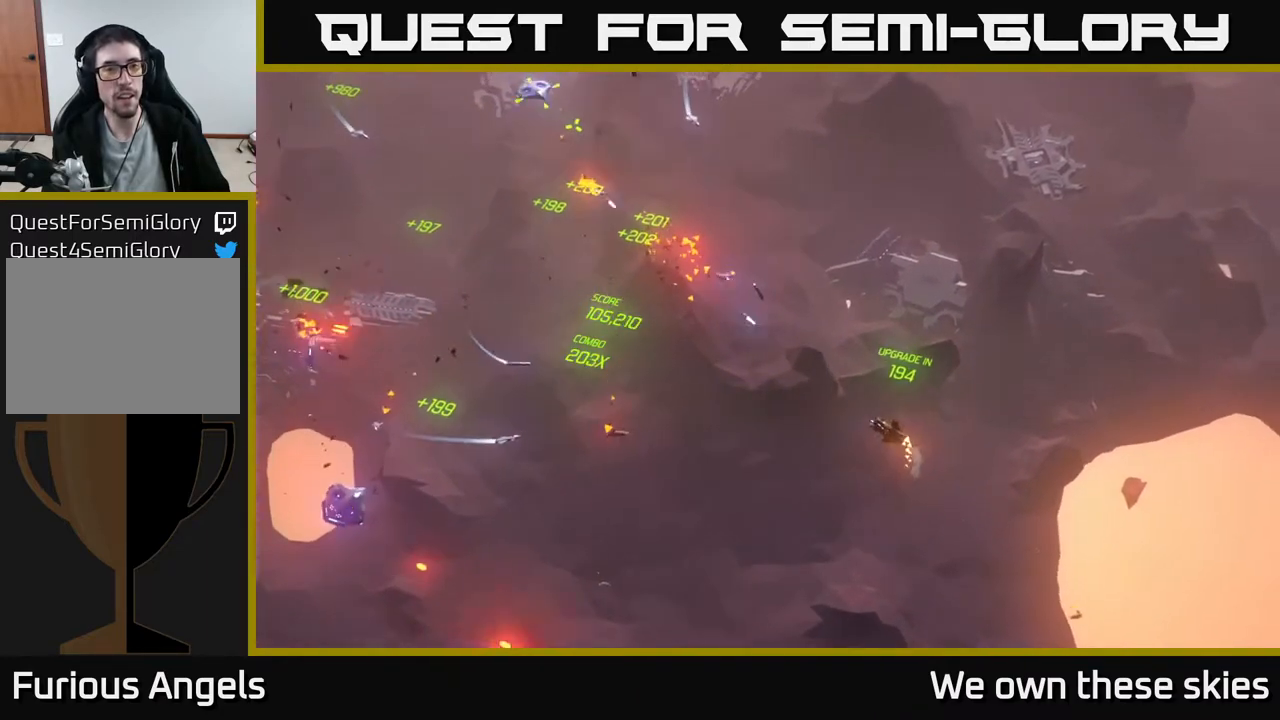
{"buttons": [], "left_stick": "up-left", "events": []}
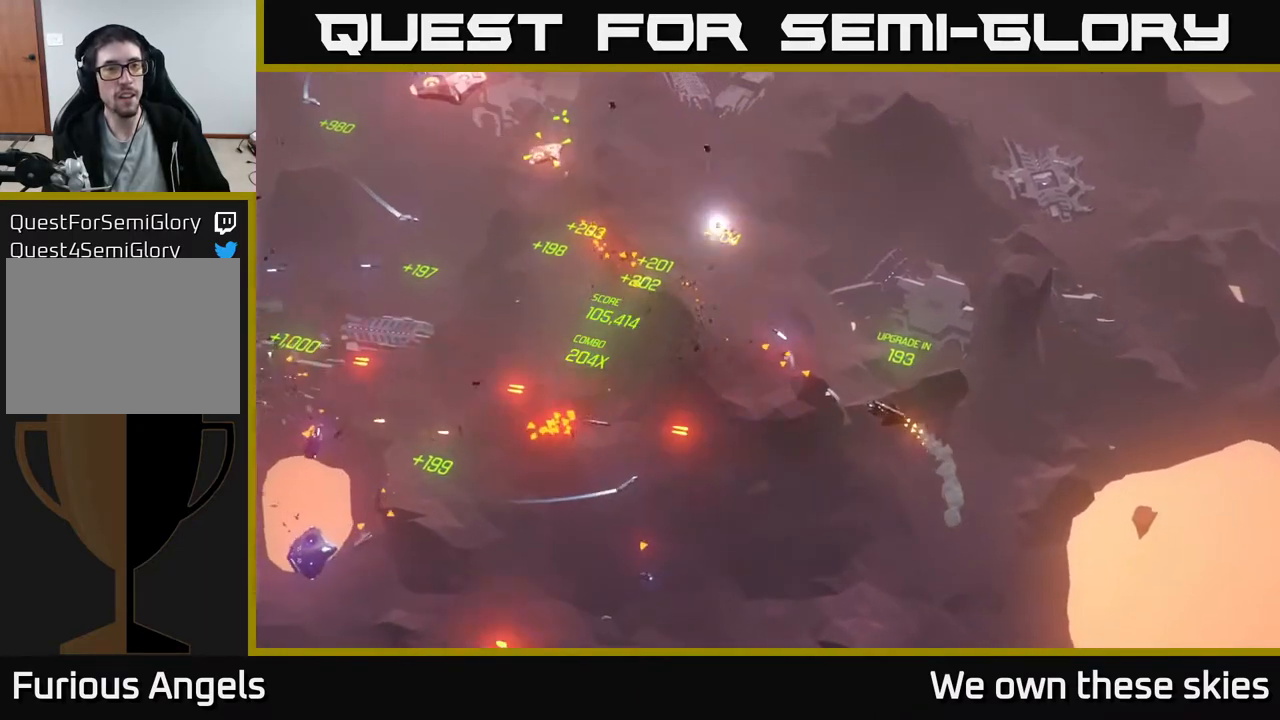
{"buttons": [], "left_stick": "up-left", "events": [[117, "left_stick", "left"], [317, "left_stick", "up-left"]]}
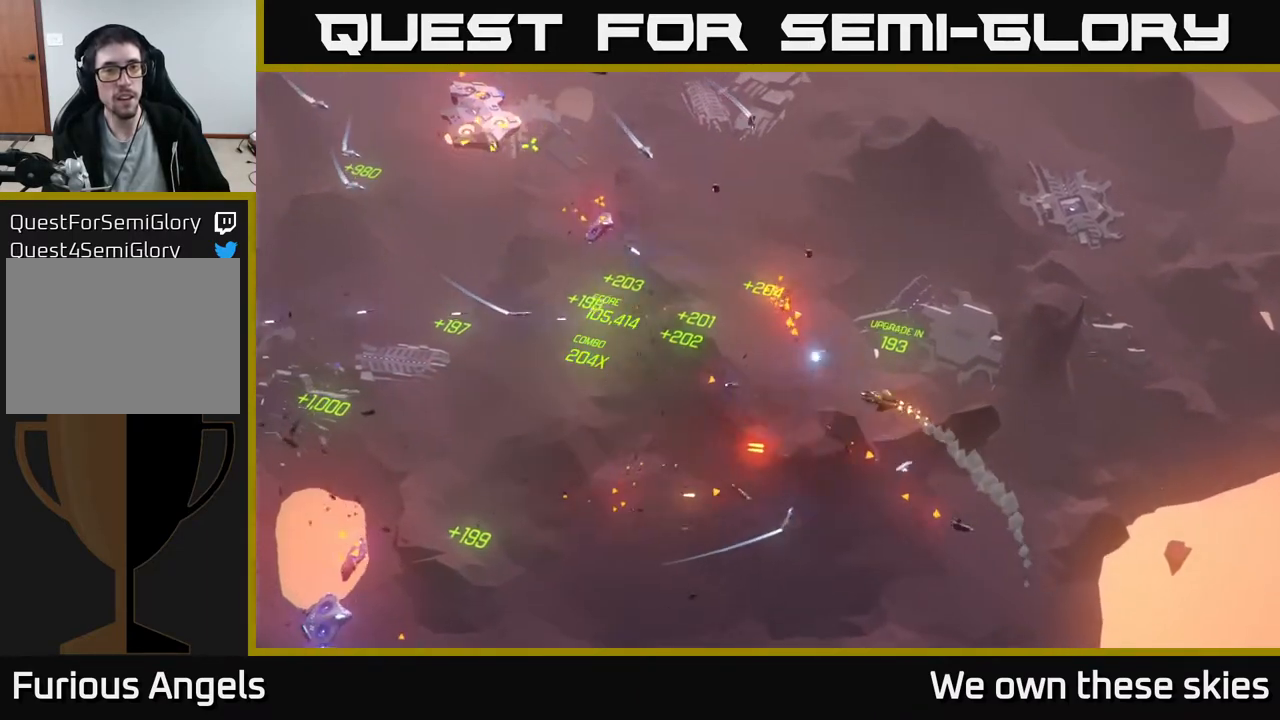
{"buttons": [], "left_stick": "up-left", "events": [[17, "left_stick", "left"], [417, "left_stick", "up-left"]]}
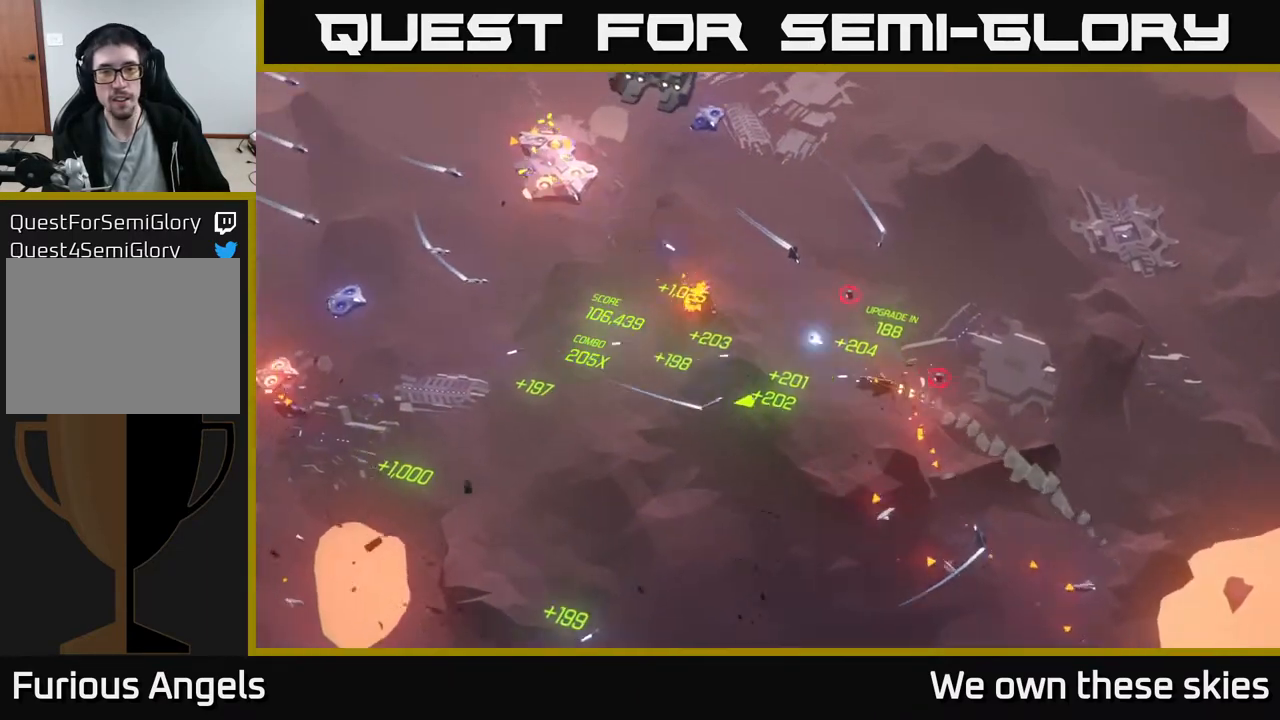
{"buttons": [], "left_stick": "up-right", "events": [[167, "left_stick", "up"], [333, "left_stick", "up-right"]]}
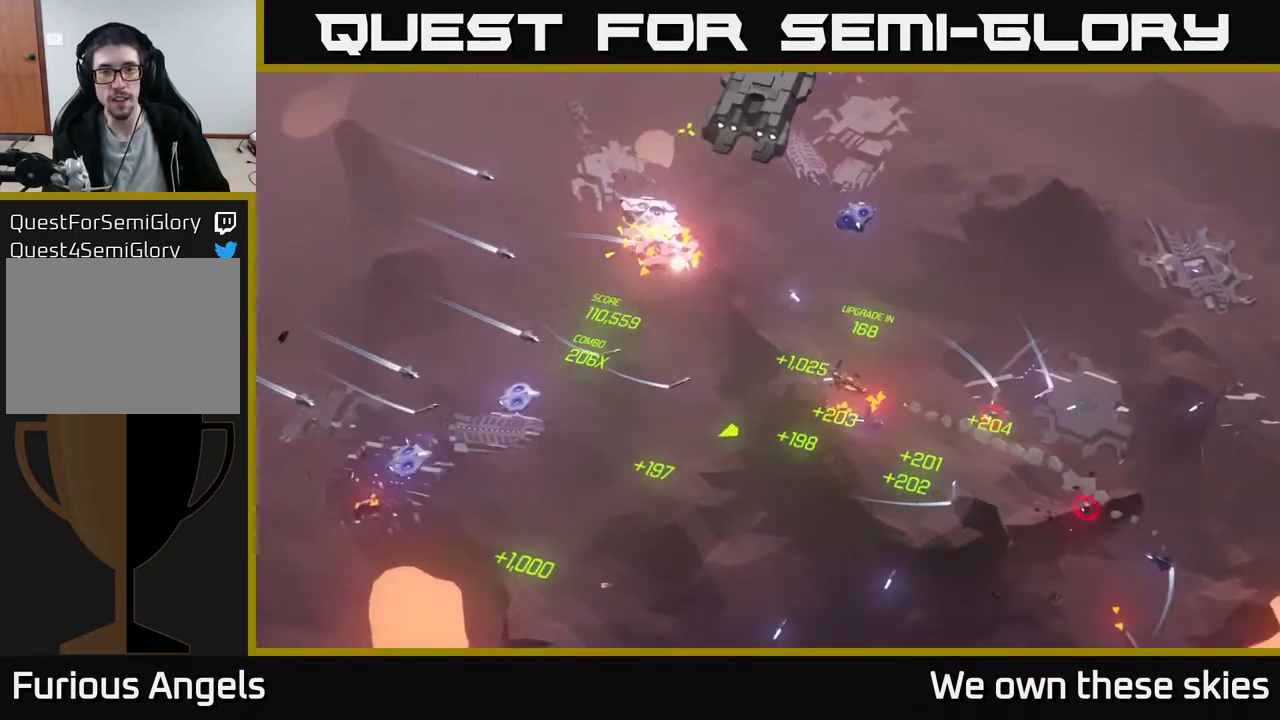
{"buttons": [], "left_stick": "center", "events": [[317, "left_stick", "center"]]}
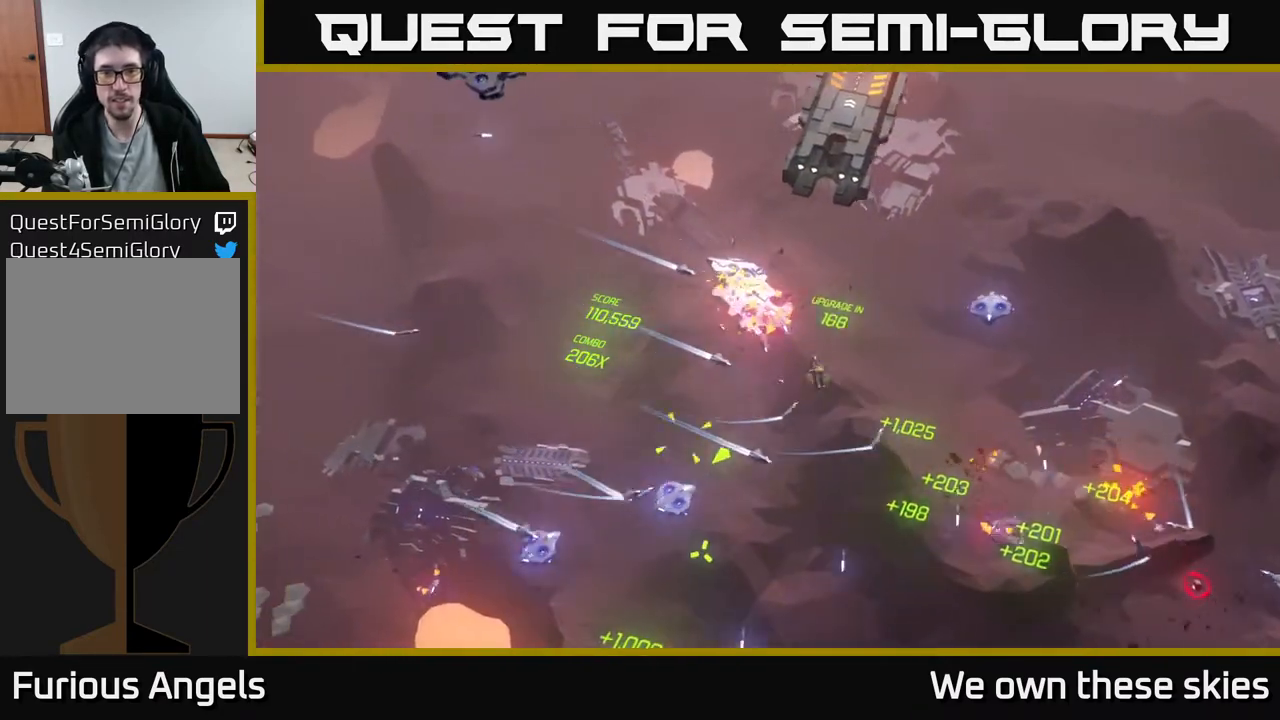
{"buttons": [], "left_stick": "right", "events": [[167, "left_stick", "up"], [433, "left_stick", "right"]]}
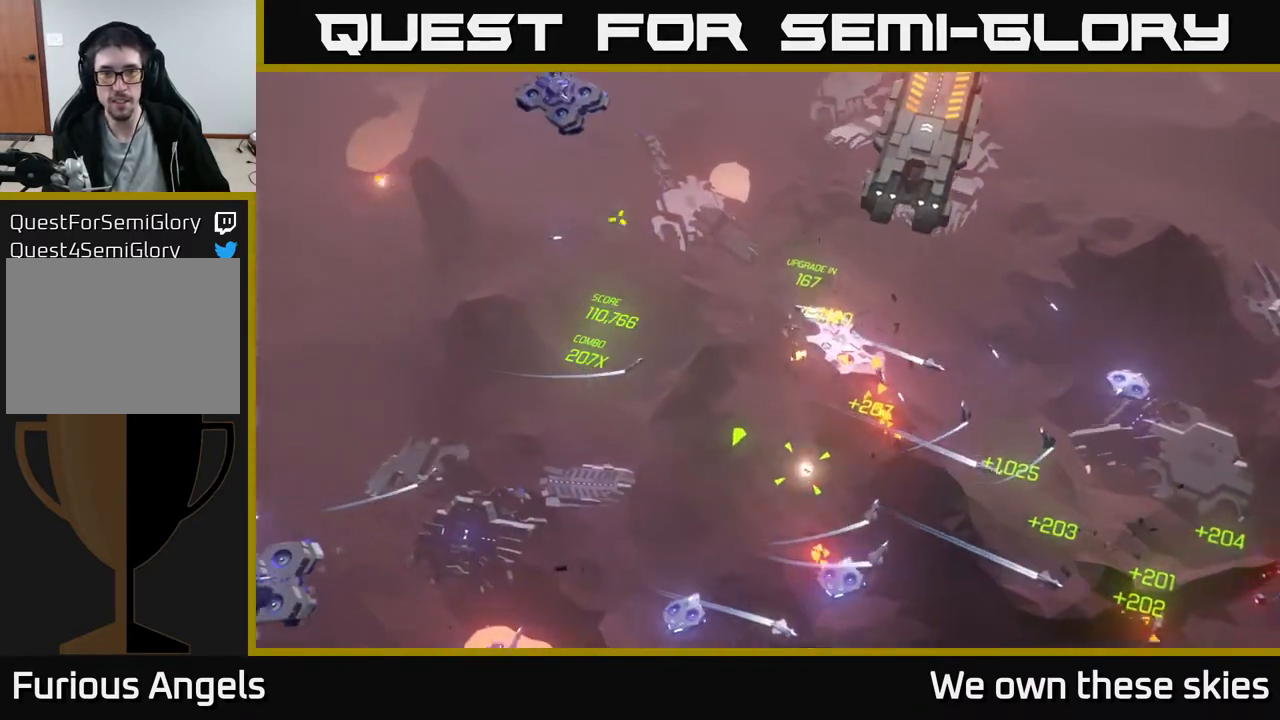
{"buttons": [], "left_stick": "center", "events": [[50, "left_stick", "center"]]}
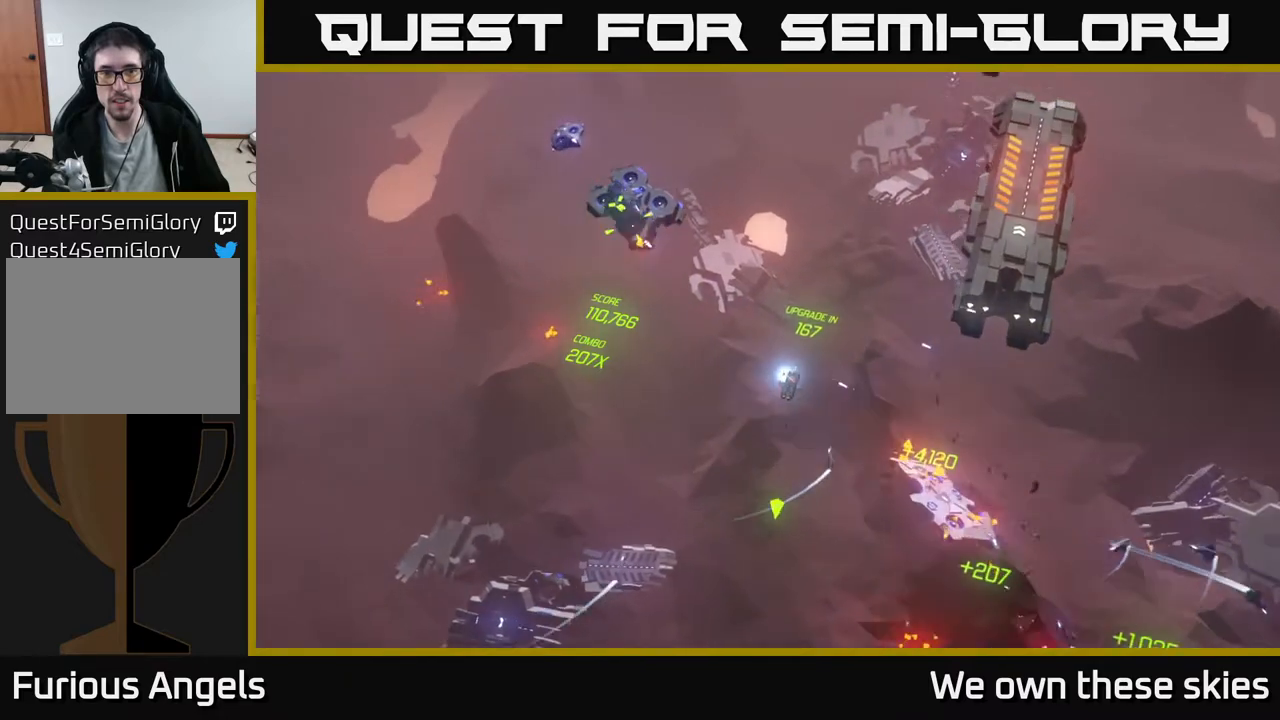
{"buttons": [], "left_stick": "up-right", "events": [[67, "left_stick", "right"], [300, "left_stick", "up-right"]]}
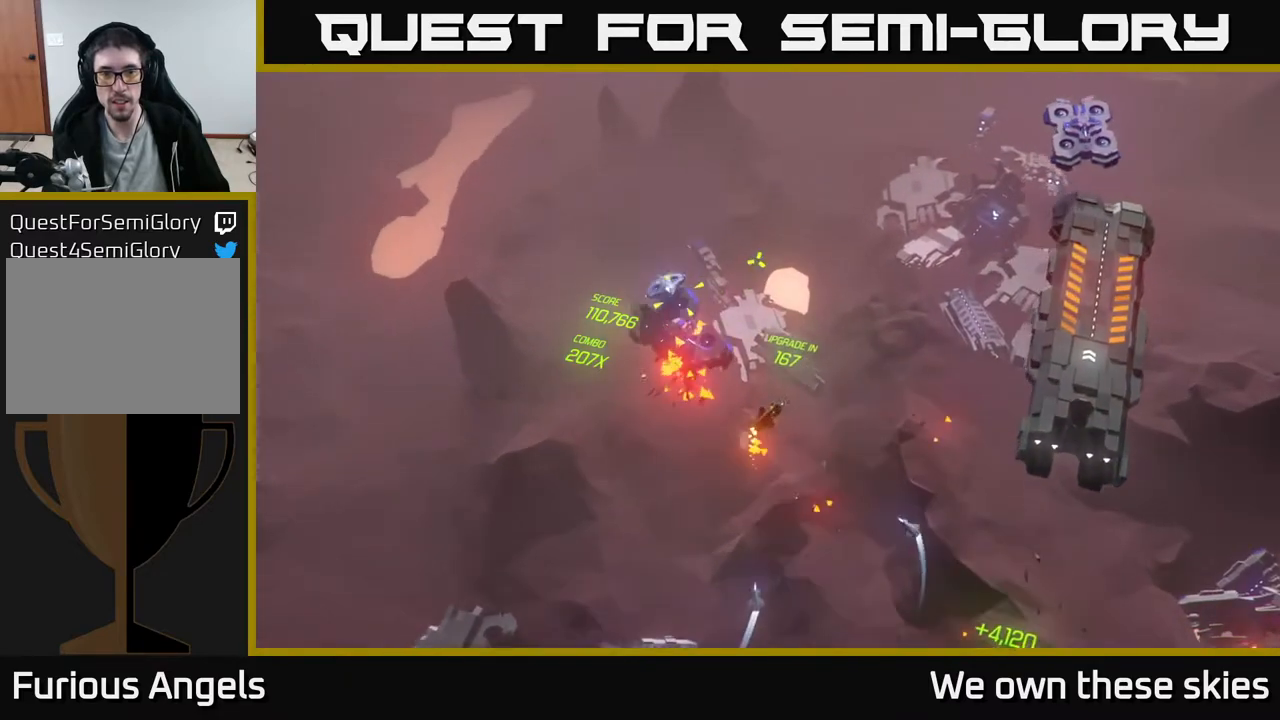
{"buttons": [], "left_stick": "right", "events": [[433, "left_stick", "right"]]}
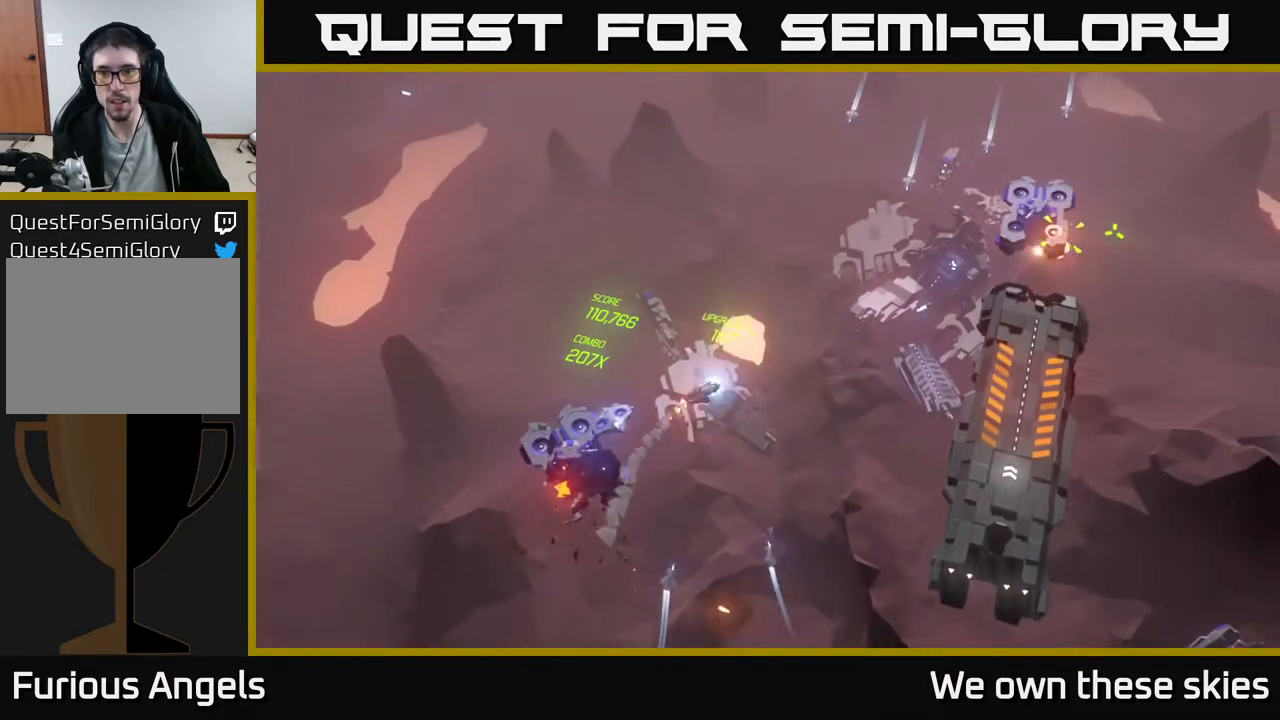
{"buttons": [], "left_stick": "up", "events": [[150, "left_stick", "up-left"], [433, "left_stick", "up"]]}
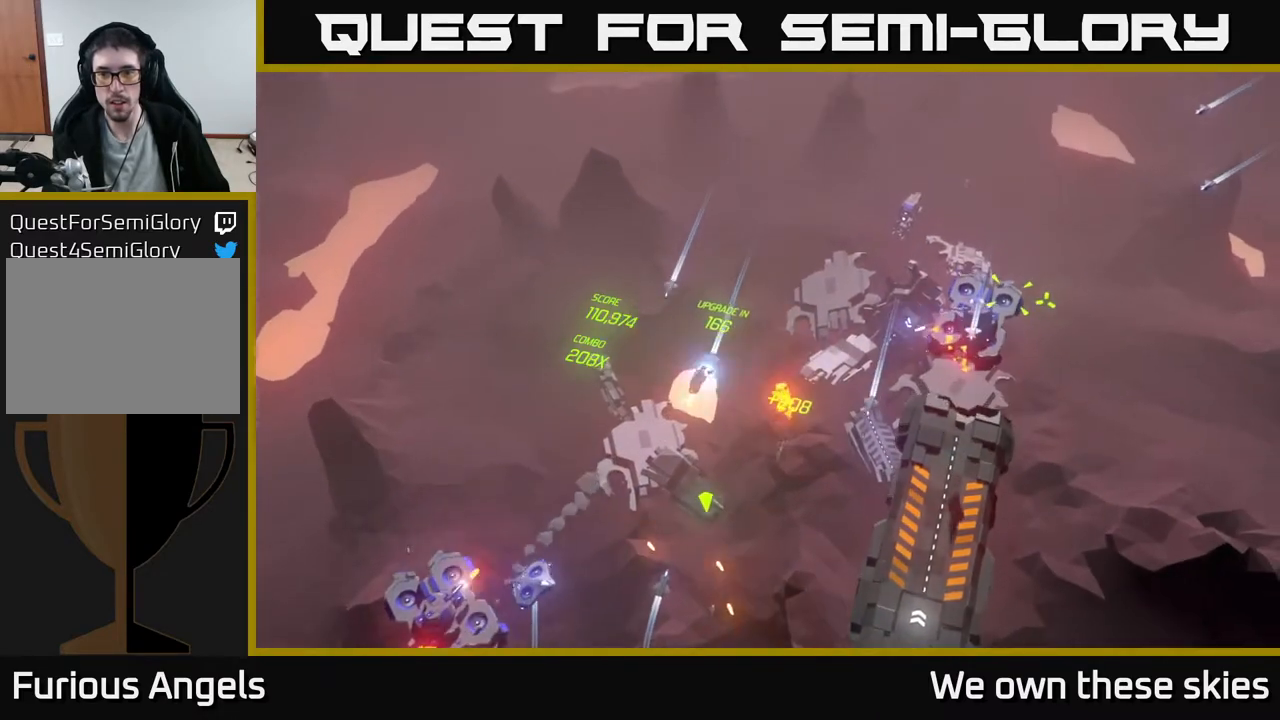
{"buttons": [], "left_stick": "right", "events": [[117, "left_stick", "right"], [267, "left_stick", "up-right"], [433, "left_stick", "right"]]}
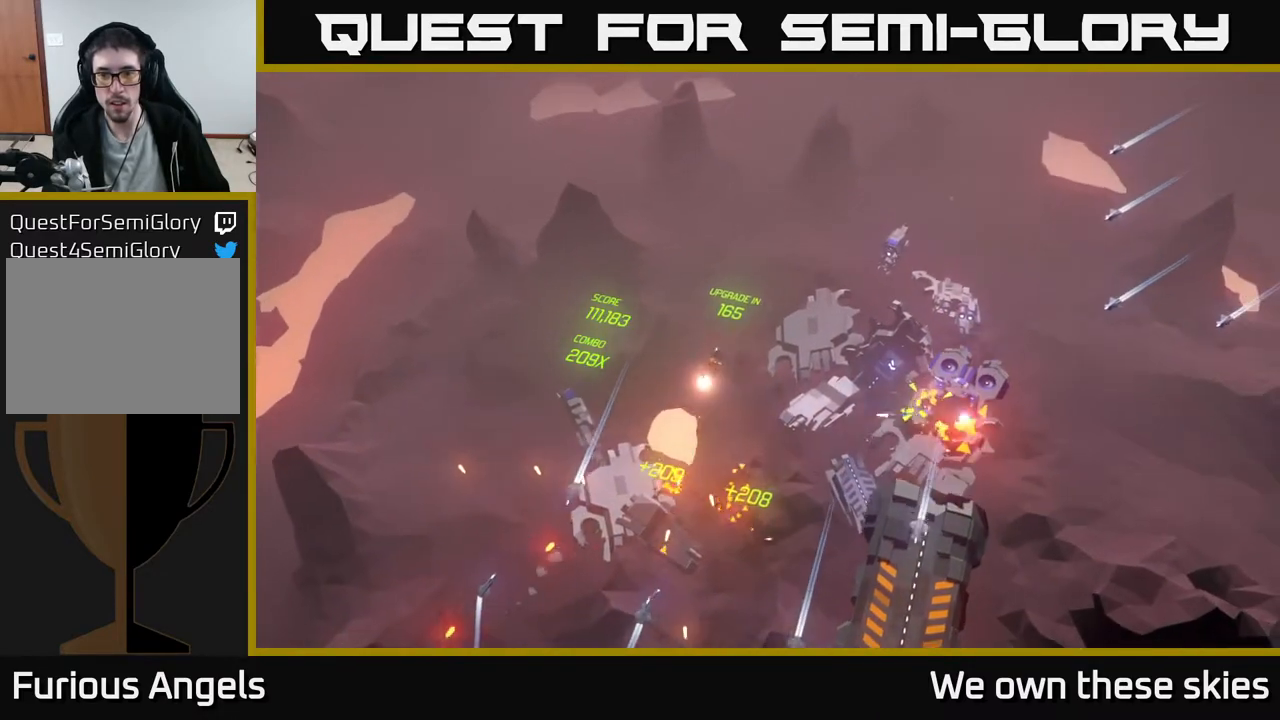
{"buttons": [], "left_stick": "right", "events": []}
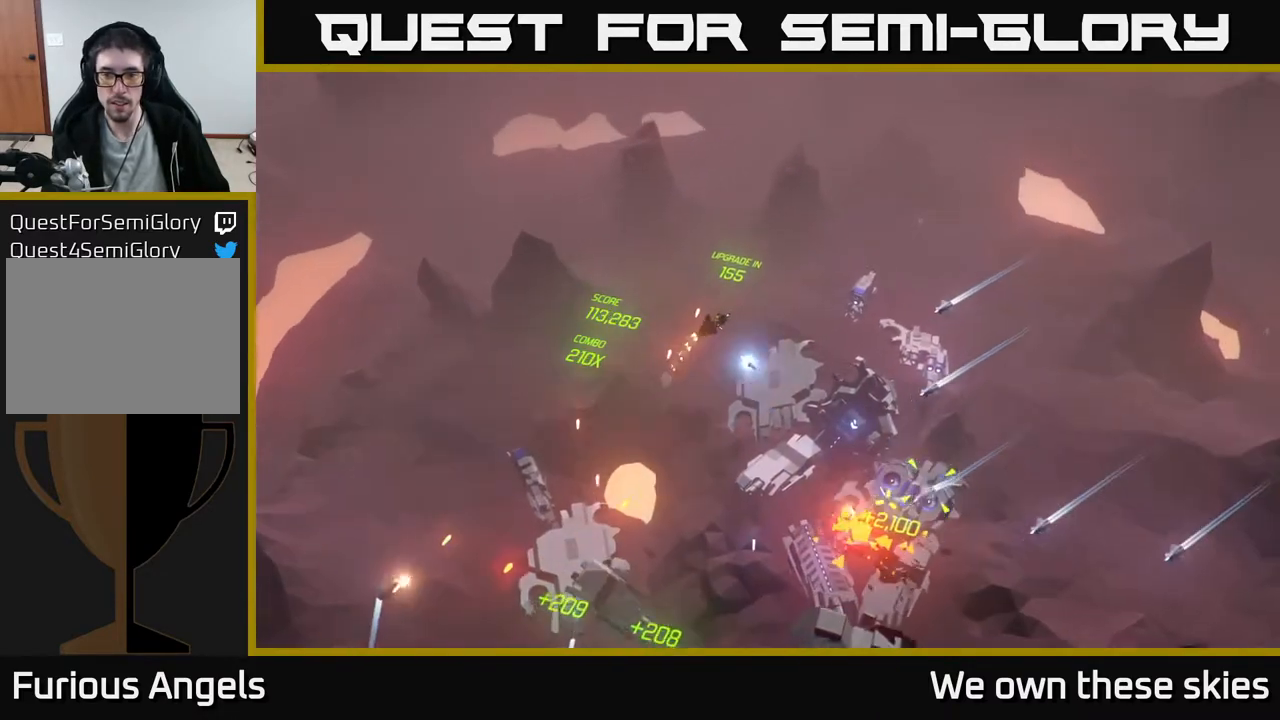
{"buttons": [], "left_stick": "down-left", "events": [[150, "left_stick", "down-right"], [283, "left_stick", "down"], [483, "left_stick", "down-left"]]}
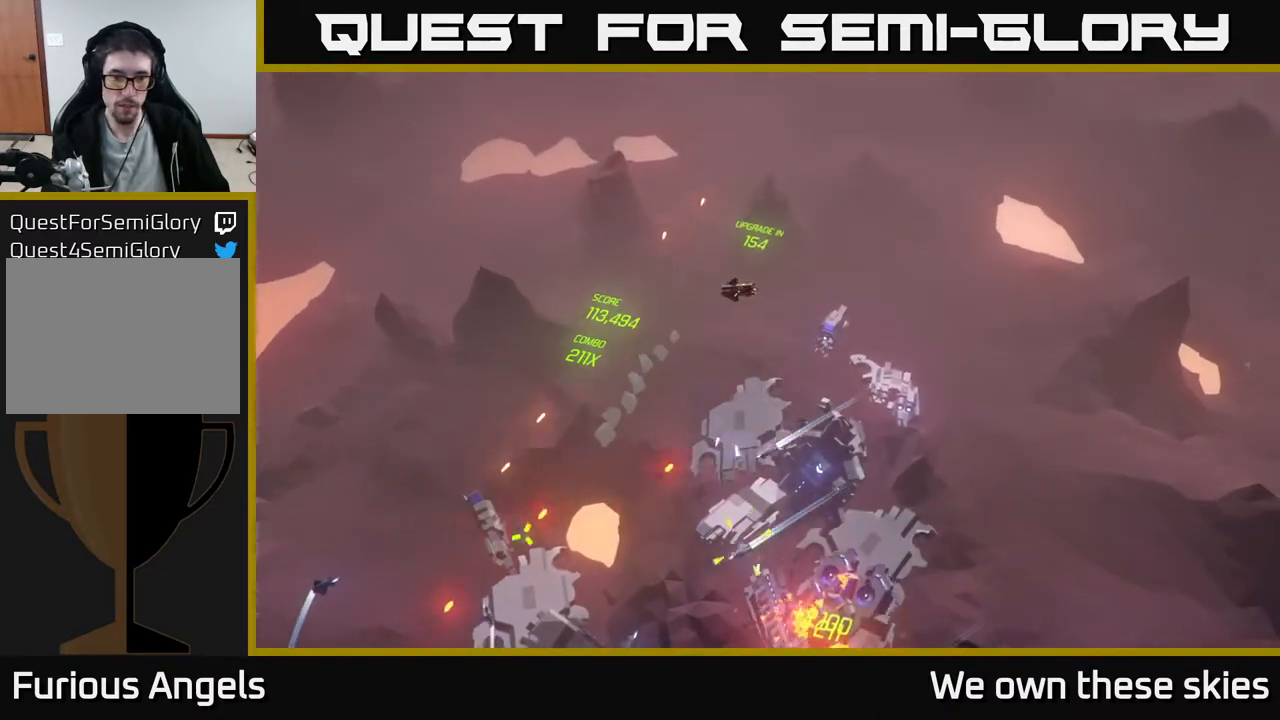
{"buttons": [], "left_stick": "down-right", "events": [[233, "left_stick", "down"], [417, "left_stick", "down-right"]]}